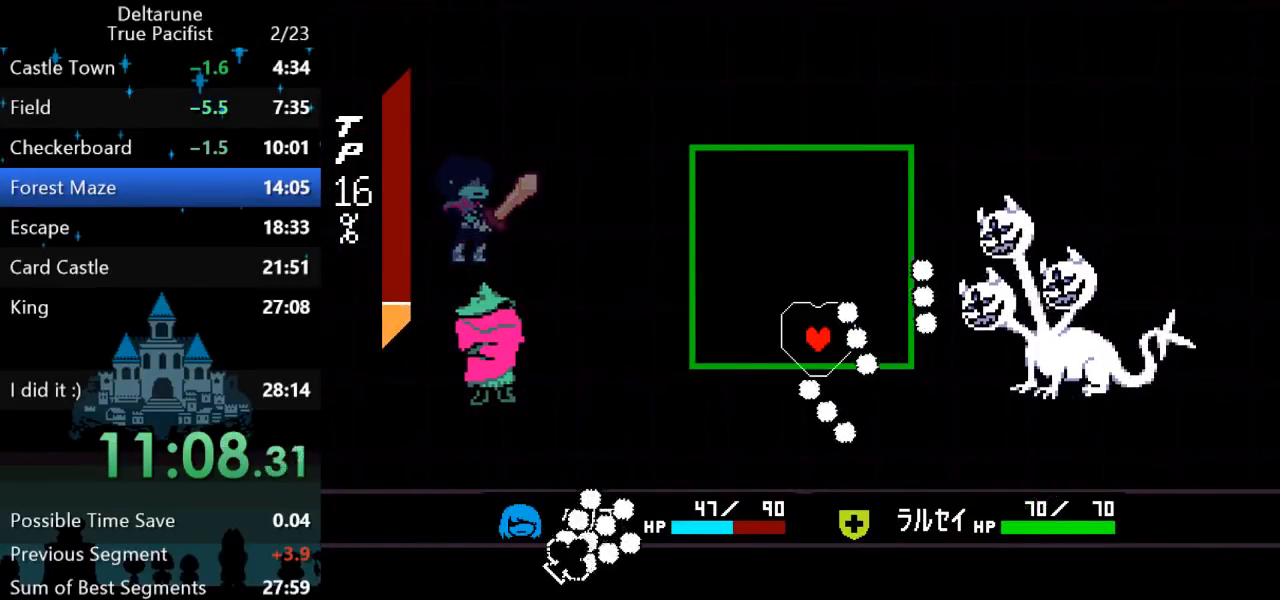
Gameplay with keyboard; each line is a JSON object with the keys held at the frame after it. "events" lists presses ("down") and releases ("up") of "c", "down", "left", "return", "right", "up", "x" and "z" between this image and that frame as [ms after this image, input, new state], when the widget could be followed in between. No other keys are recorded. Mouse input is not recorded. Not read: ctrl shift.
{"keys": [], "events": [[67, "left", "down"], [217, "left", "up"], [383, "left", "down"], [483, "left", "up"]]}
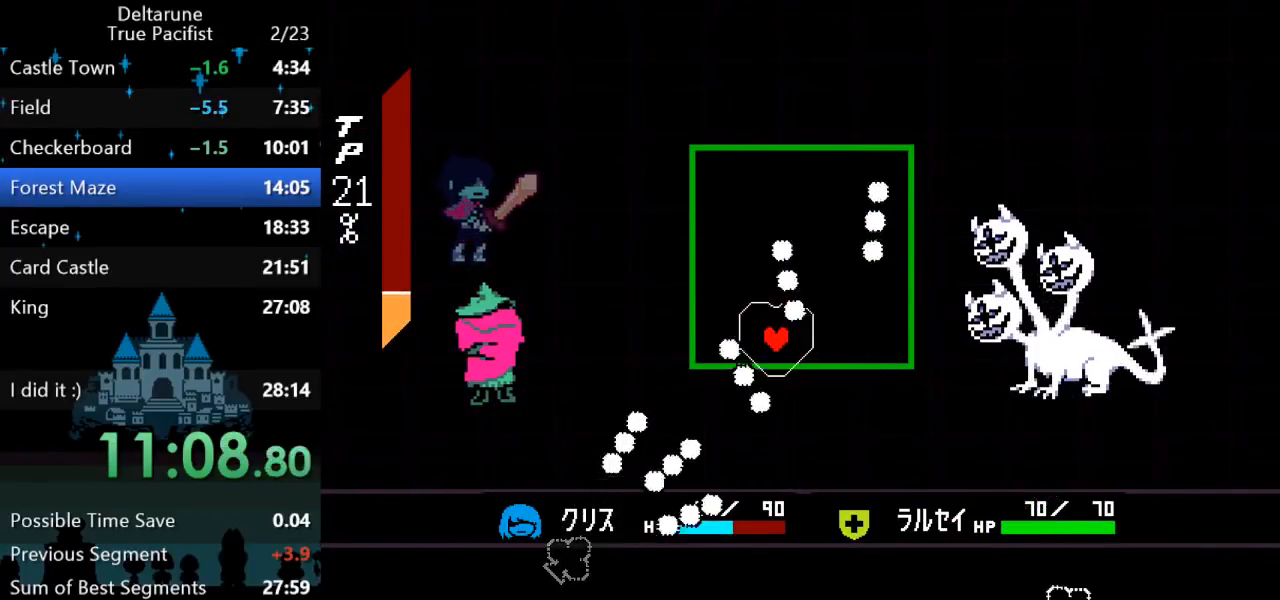
{"keys": [], "events": [[117, "left", "down"], [217, "left", "up"]]}
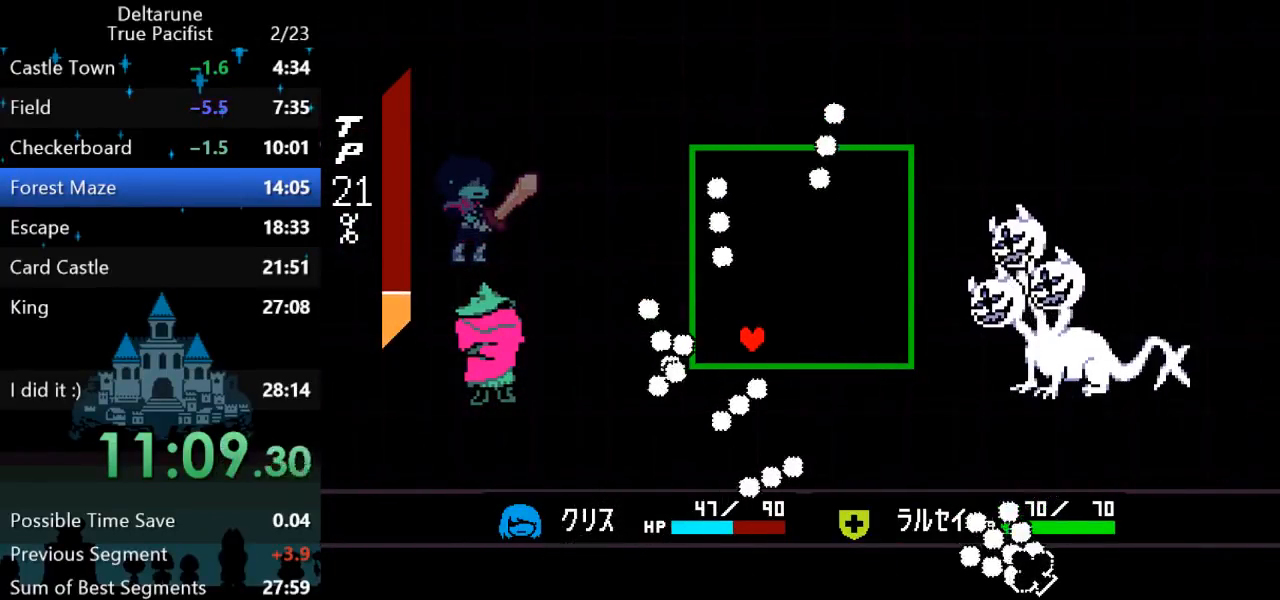
{"keys": ["up"], "events": [[433, "up", "down"]]}
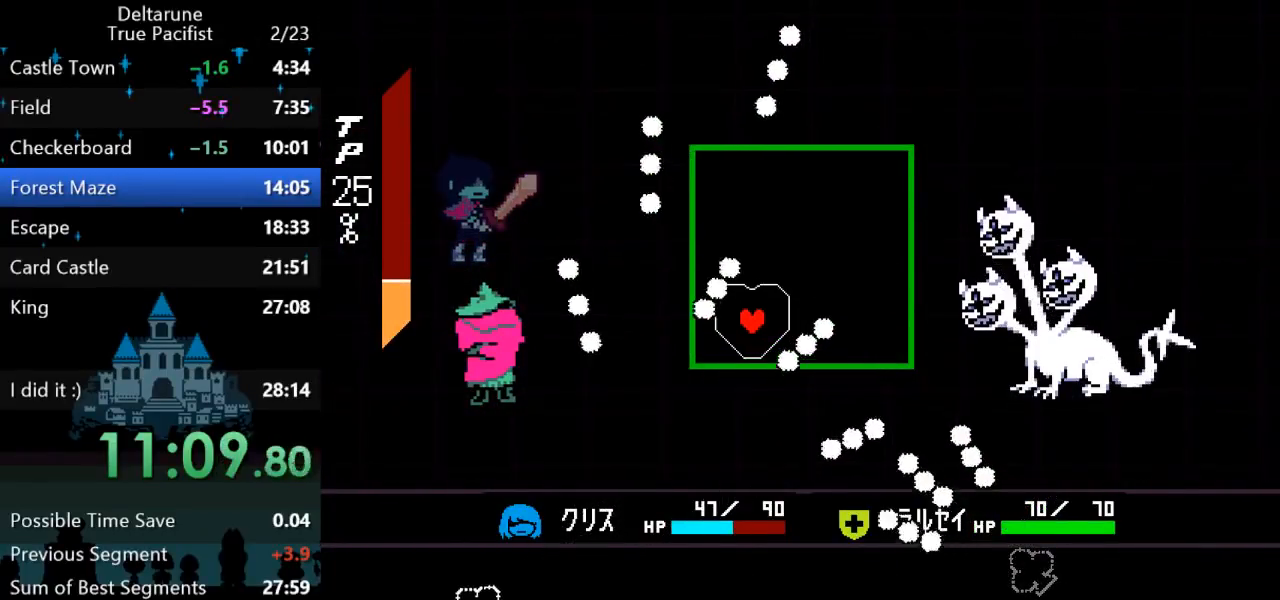
{"keys": ["right"], "events": [[33, "up", "up"], [267, "right", "down"], [333, "up", "down"], [467, "up", "up"]]}
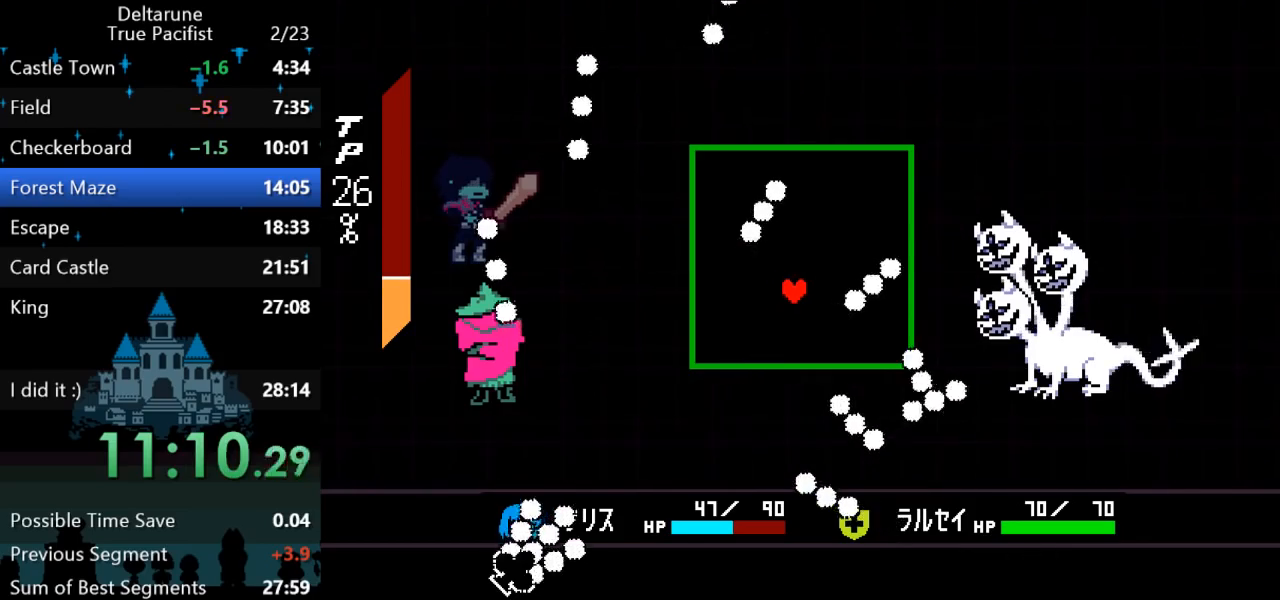
{"keys": [], "events": [[33, "right", "up"], [167, "down", "down"], [367, "down", "up"]]}
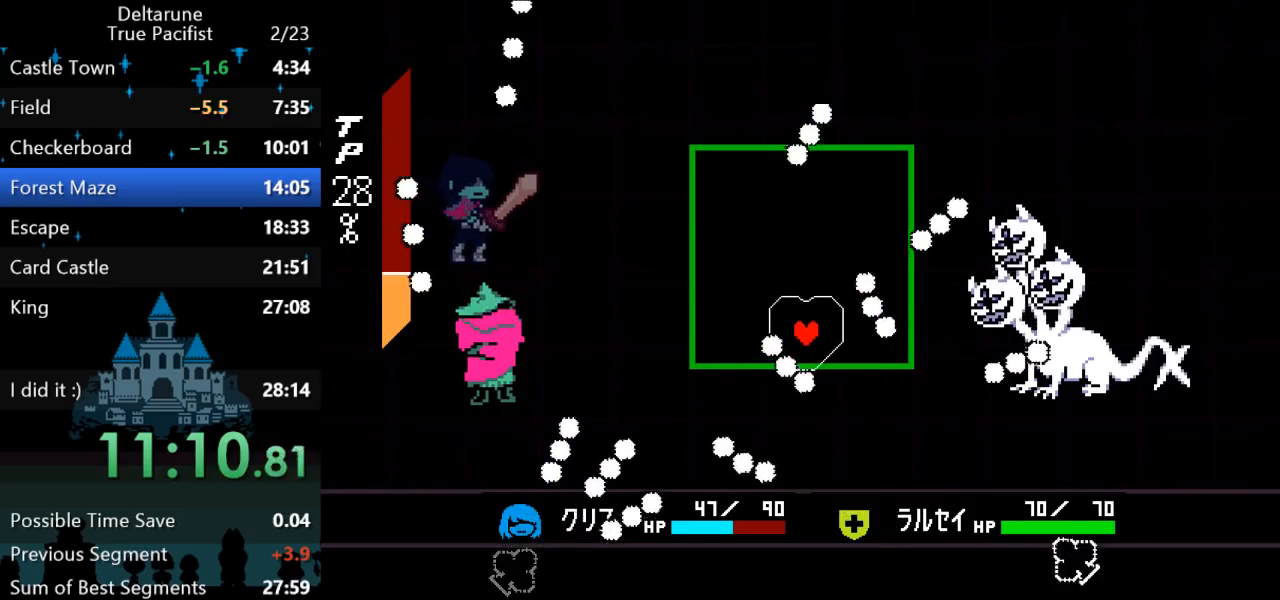
{"keys": [], "events": [[33, "up", "down"], [283, "up", "up"]]}
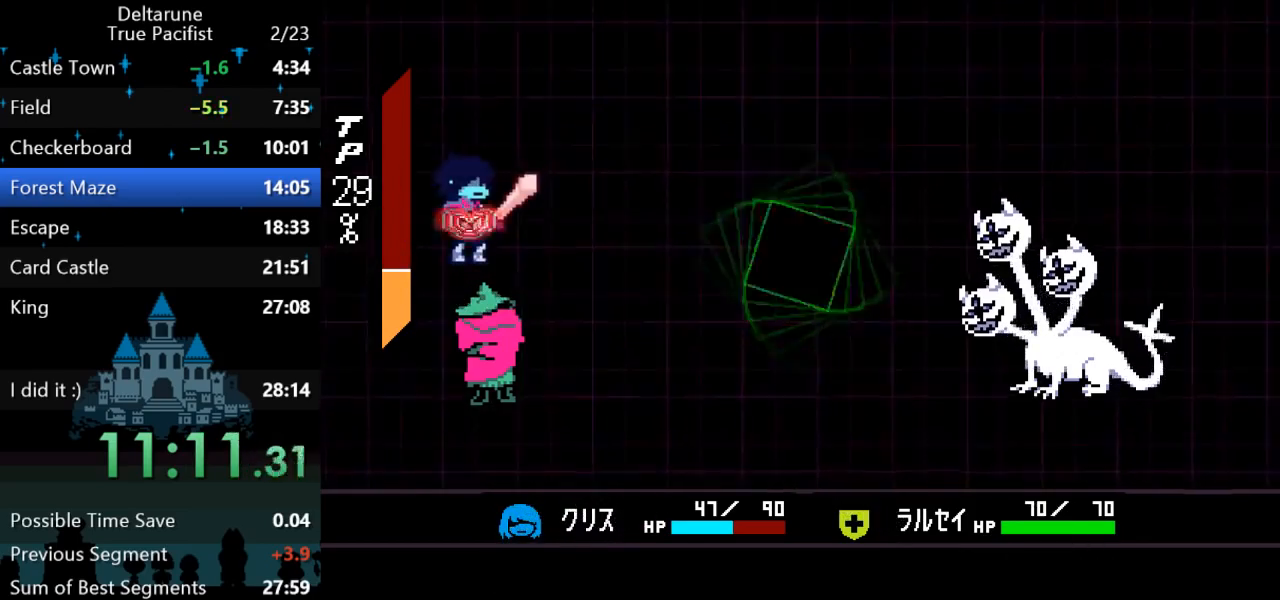
{"keys": ["z"], "events": [[217, "right", "down"], [283, "right", "up"], [350, "right", "down"], [383, "right", "up"], [483, "z", "down"]]}
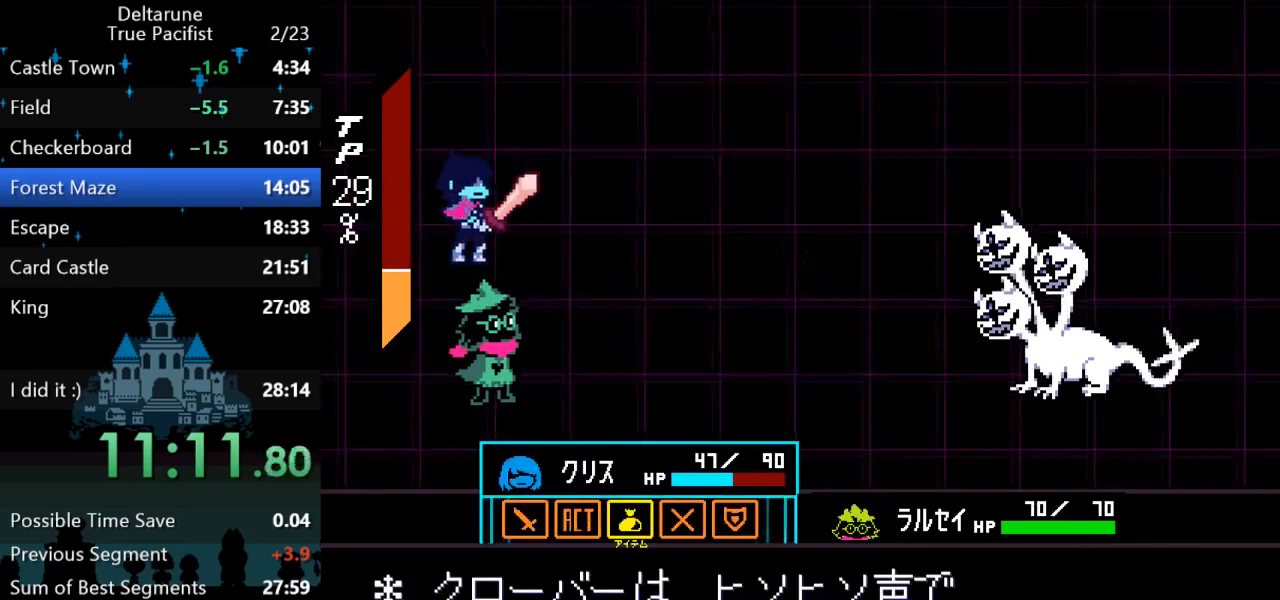
{"keys": ["left"], "events": [[67, "z", "up"], [167, "z", "down"], [233, "z", "up"], [333, "left", "down"], [400, "left", "up"], [467, "left", "down"]]}
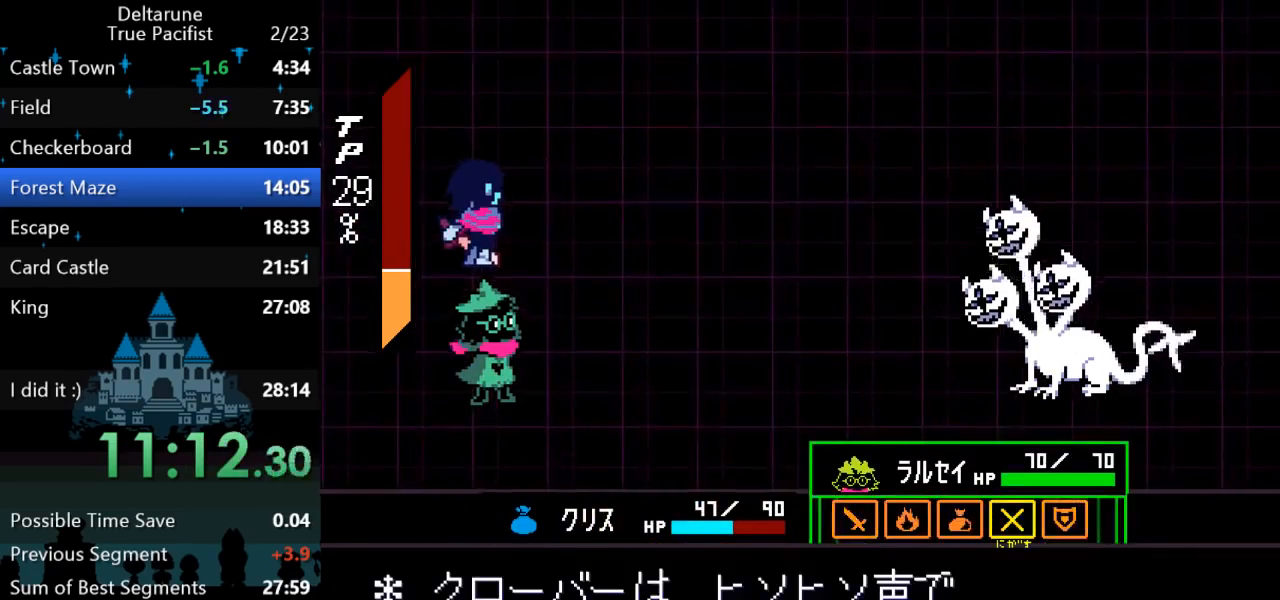
{"keys": ["z"], "events": [[33, "left", "up"], [133, "return", "down"], [133, "z", "down"], [167, "return", "up"], [200, "z", "up"], [233, "return", "down"], [267, "return", "up"], [267, "z", "down"], [300, "z", "up"], [333, "return", "down"], [367, "return", "up"], [367, "z", "down"], [433, "return", "down"], [433, "z", "up"], [483, "return", "up"], [483, "z", "down"]]}
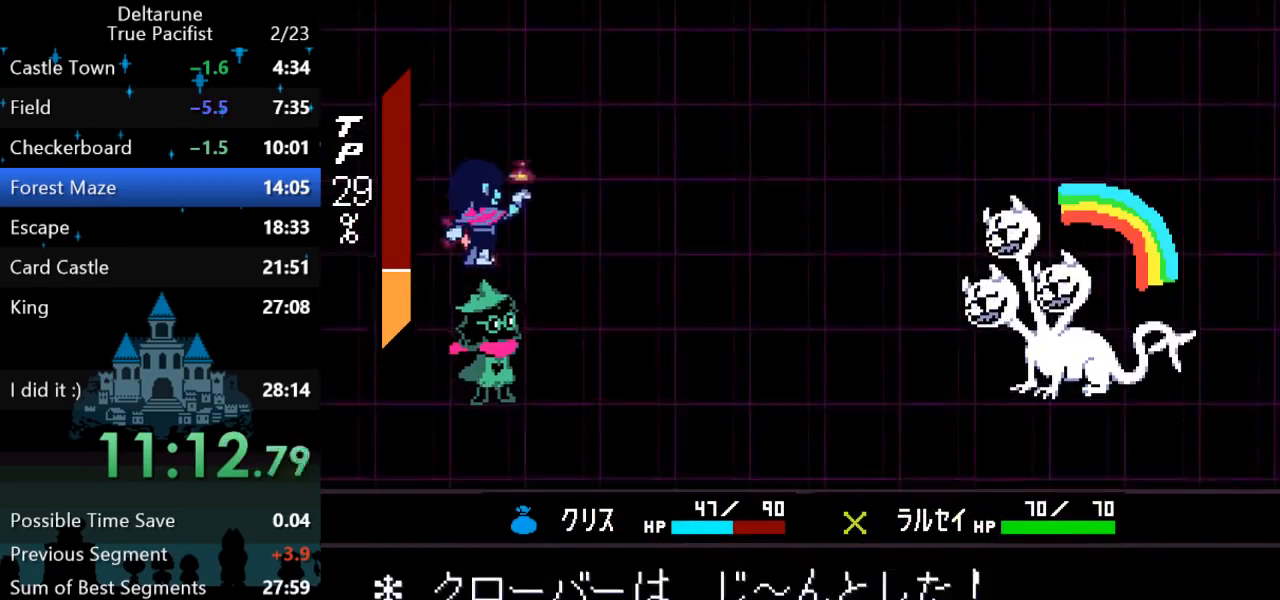
{"keys": ["z"], "events": [[50, "return", "down"], [50, "z", "up"], [83, "return", "up"], [150, "return", "down"], [183, "return", "up"], [183, "z", "down"], [250, "return", "down"], [250, "z", "up"], [283, "return", "up"], [283, "z", "down"], [317, "z", "up"], [350, "return", "down"], [350, "z", "down"], [417, "return", "up"], [417, "z", "up"], [450, "return", "down"], [483, "return", "up"], [483, "z", "down"]]}
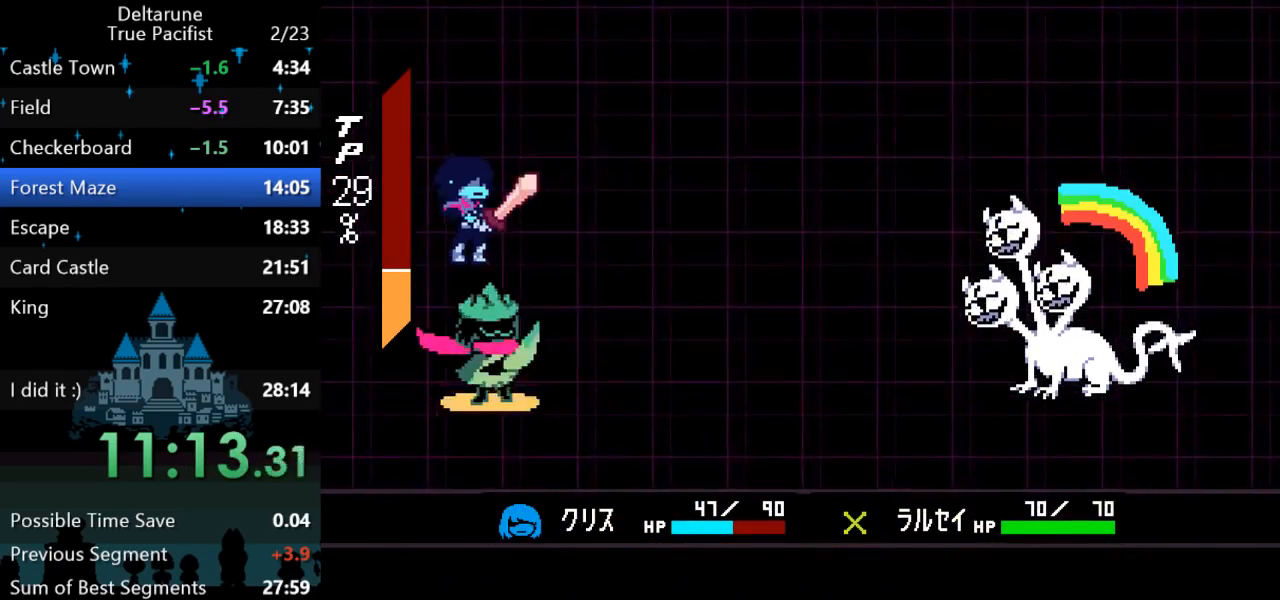
{"keys": ["z"], "events": [[17, "z", "up"], [50, "return", "down"], [83, "return", "up"], [83, "z", "down"], [117, "z", "up"], [150, "return", "down"], [183, "return", "up"], [183, "z", "down"], [217, "z", "up"], [267, "return", "down"], [283, "z", "down"], [333, "return", "up"], [333, "z", "up"], [367, "return", "down"], [400, "return", "up"], [400, "z", "down"], [467, "return", "down"], [467, "z", "up"], [500, "return", "up"], [500, "z", "down"]]}
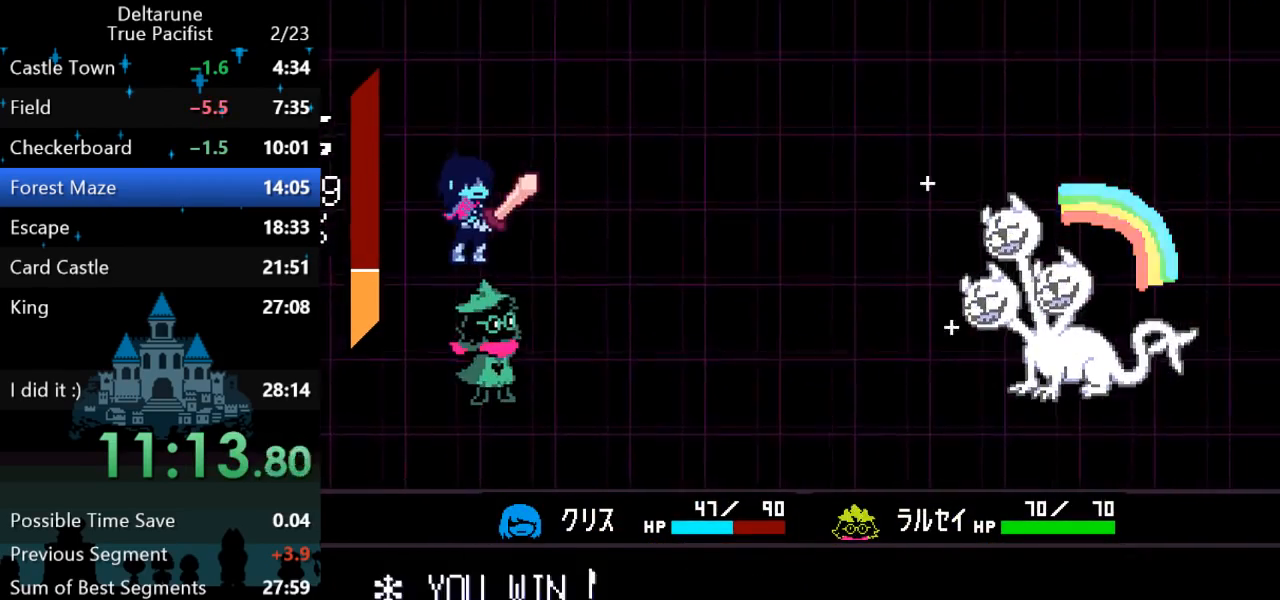
{"keys": ["up", "z"], "events": [[33, "z", "up"], [67, "return", "down"], [100, "return", "up"], [100, "z", "down"], [167, "return", "down"], [233, "return", "up"], [233, "z", "up"], [267, "z", "down"], [333, "z", "up"], [367, "z", "down"], [400, "up", "down"], [433, "z", "up"], [483, "z", "down"]]}
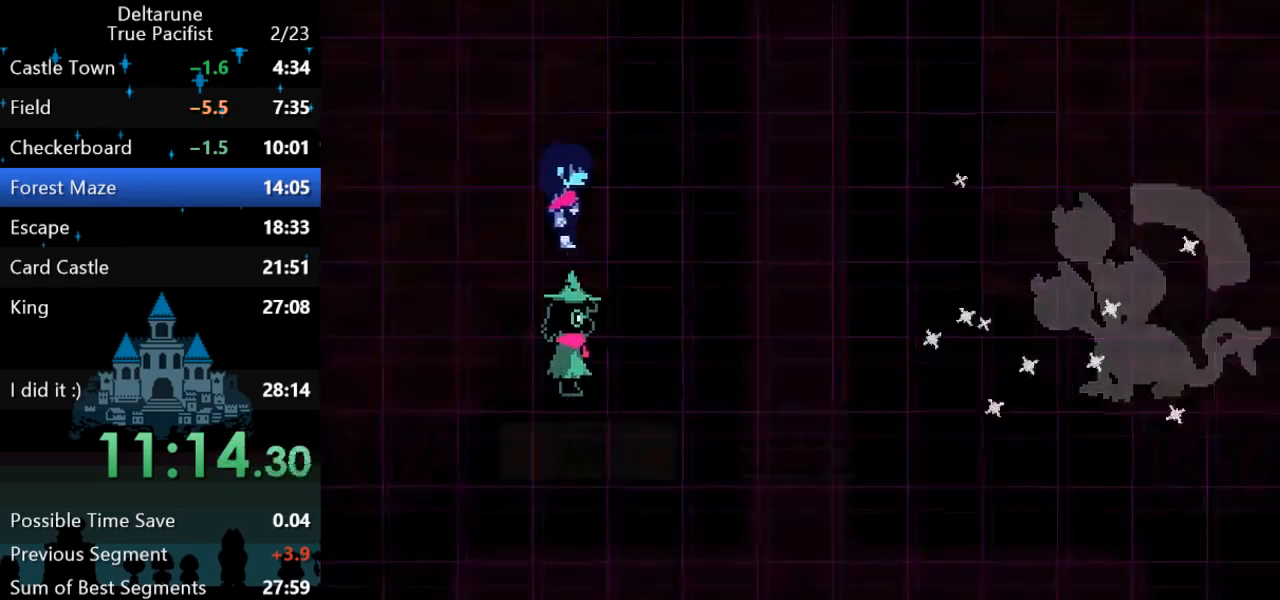
{"keys": ["up", "z"], "events": [[50, "z", "up"], [117, "z", "down"], [150, "z", "up"], [217, "z", "down"], [250, "z", "up"], [317, "z", "down"], [350, "z", "up"], [383, "z", "down"]]}
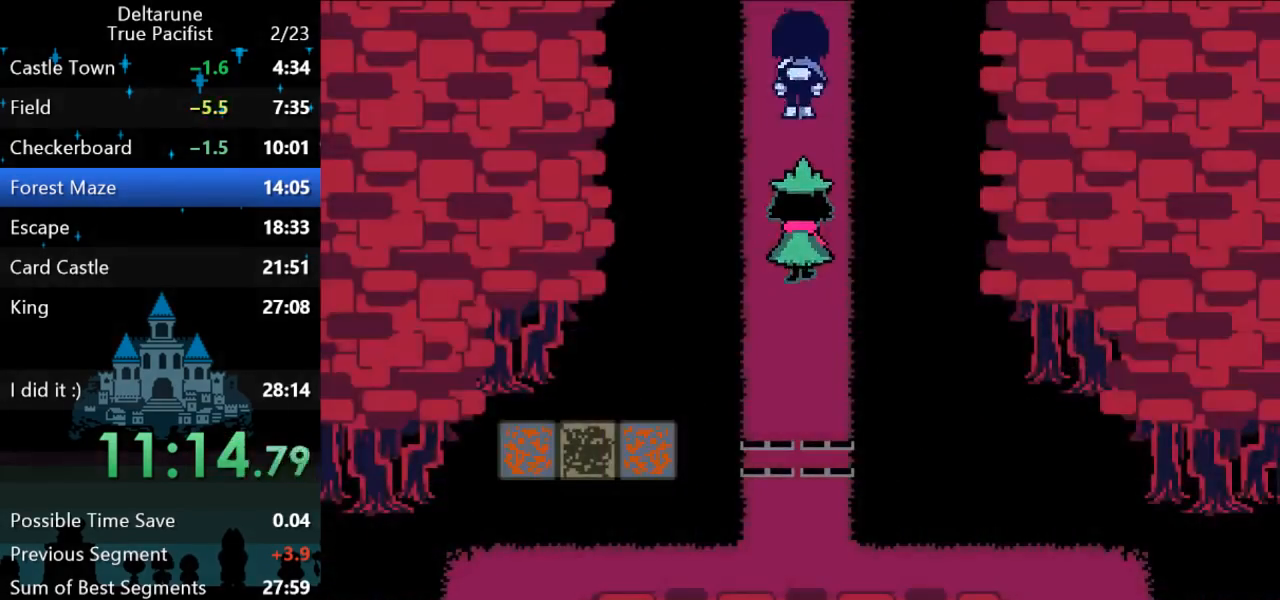
{"keys": ["up"], "events": [[83, "z", "up"]]}
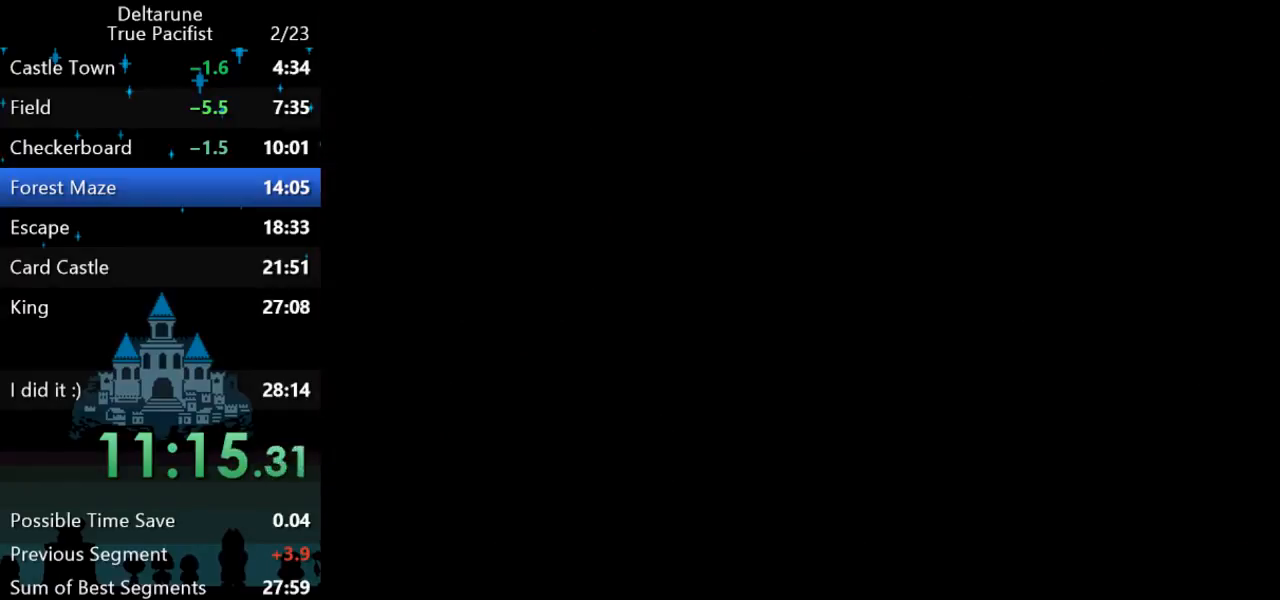
{"keys": ["up"], "events": []}
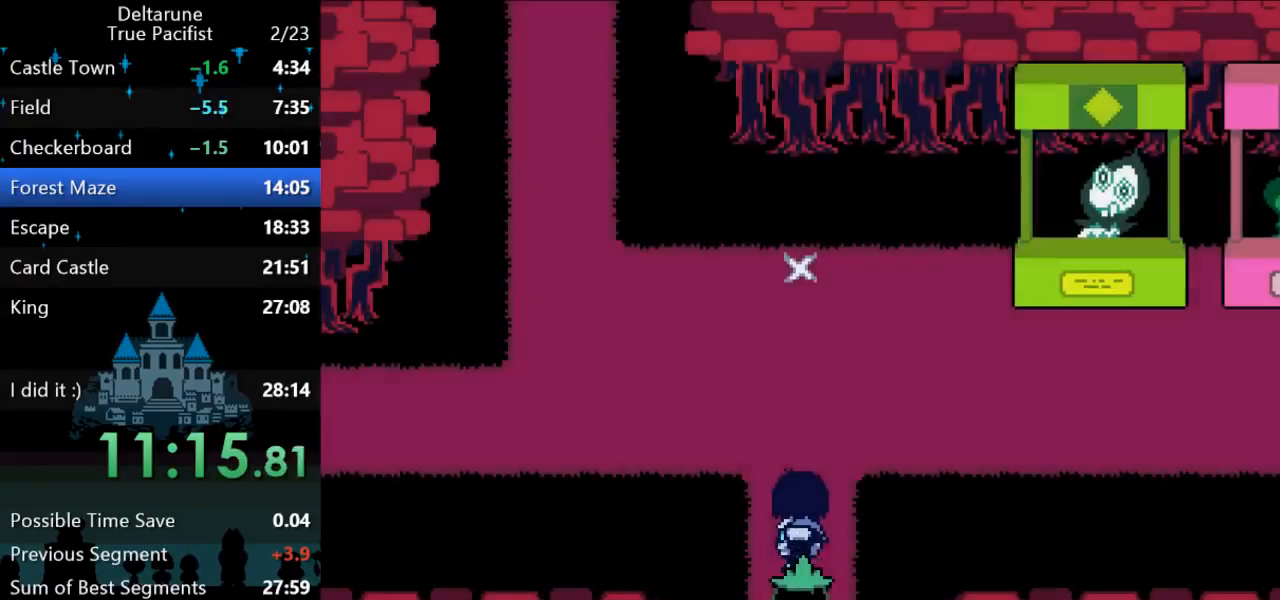
{"keys": ["right"], "events": [[300, "right", "down"], [333, "up", "up"]]}
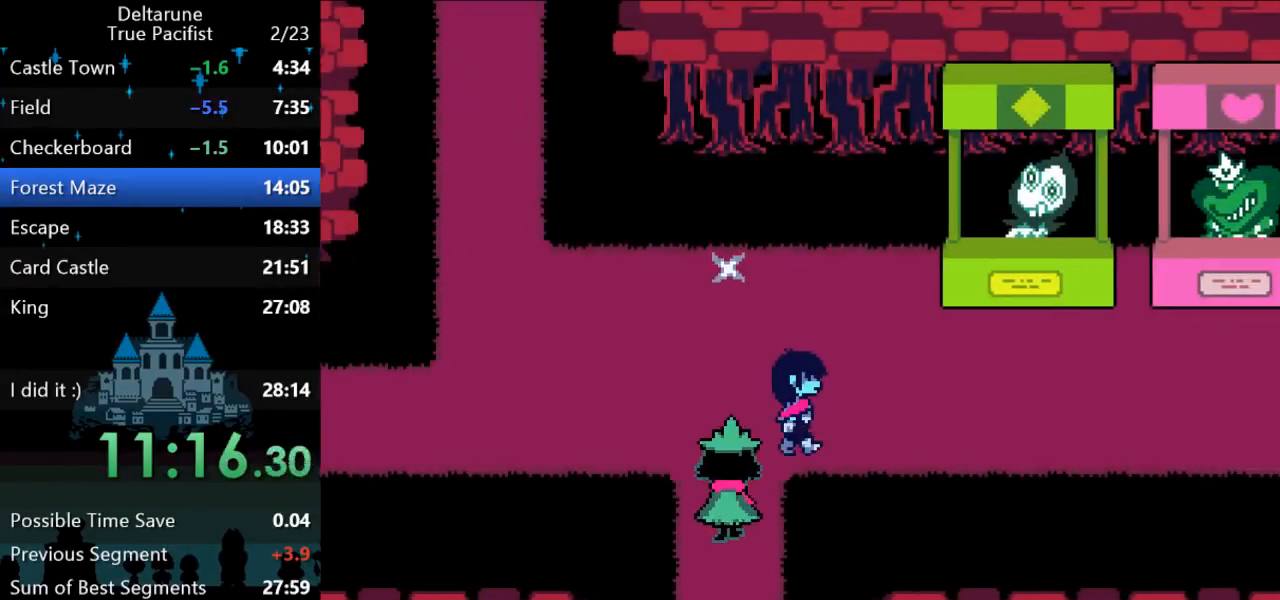
{"keys": ["right"], "events": []}
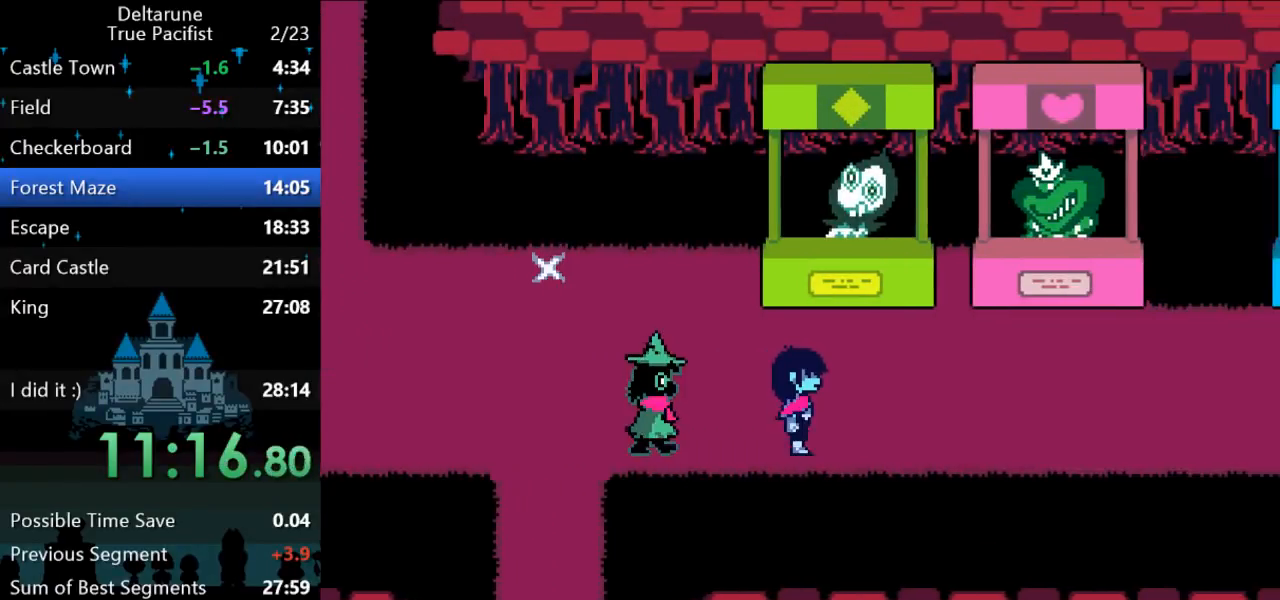
{"keys": ["right"], "events": []}
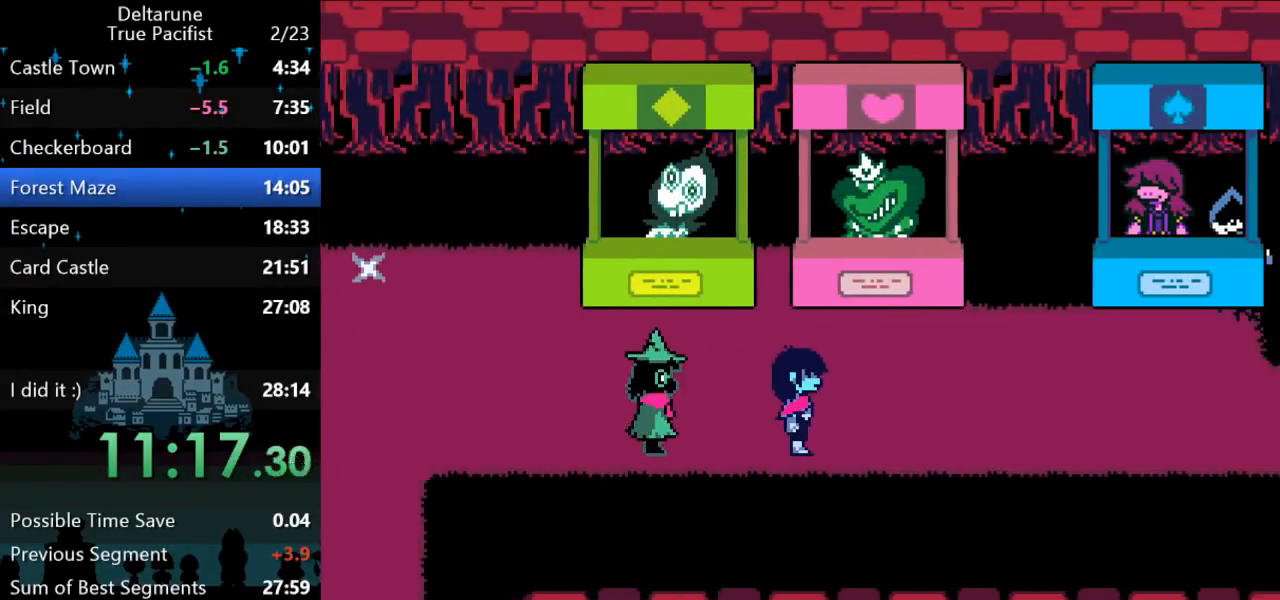
{"keys": ["right"], "events": []}
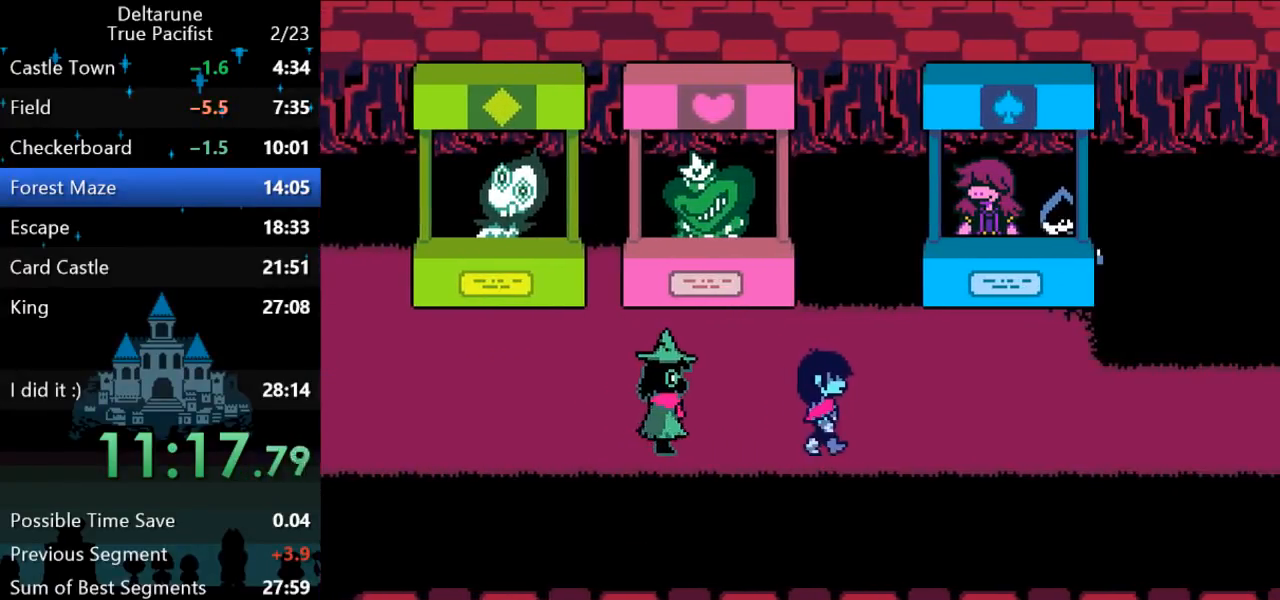
{"keys": ["right"], "events": []}
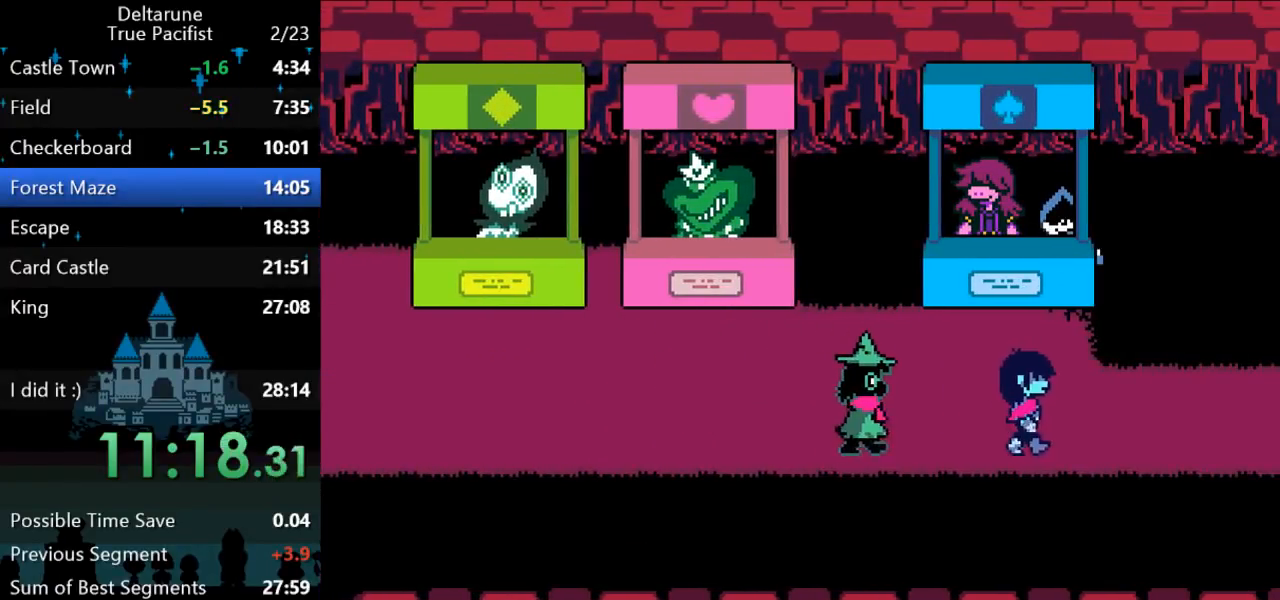
{"keys": ["right"], "events": []}
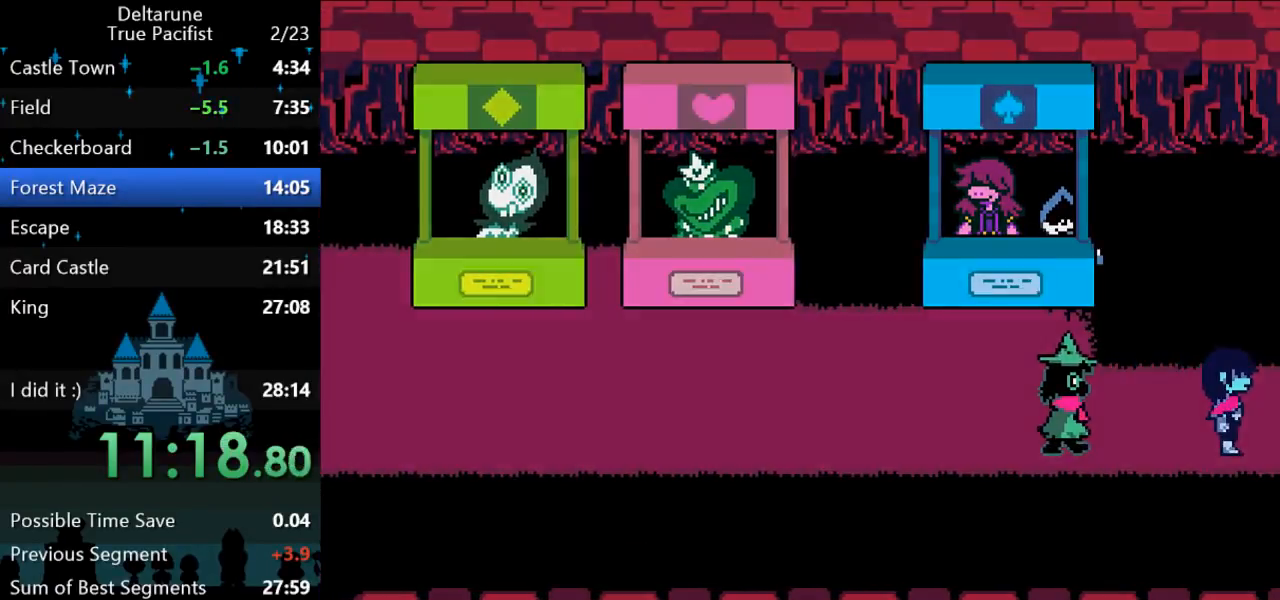
{"keys": ["right"], "events": []}
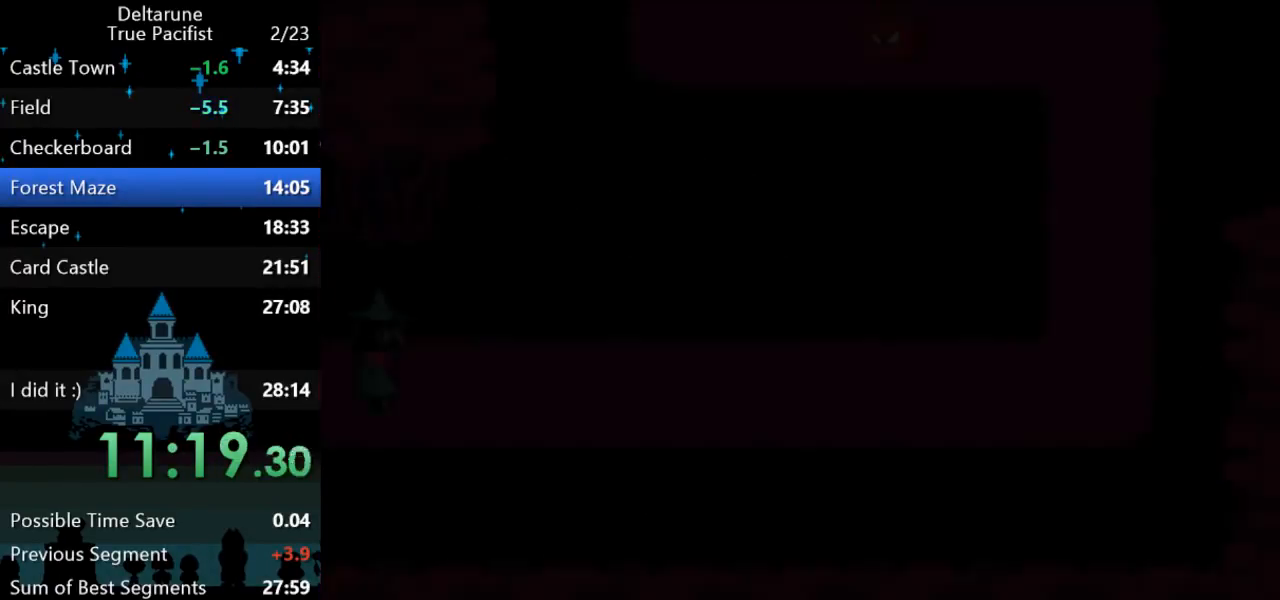
{"keys": ["right"], "events": []}
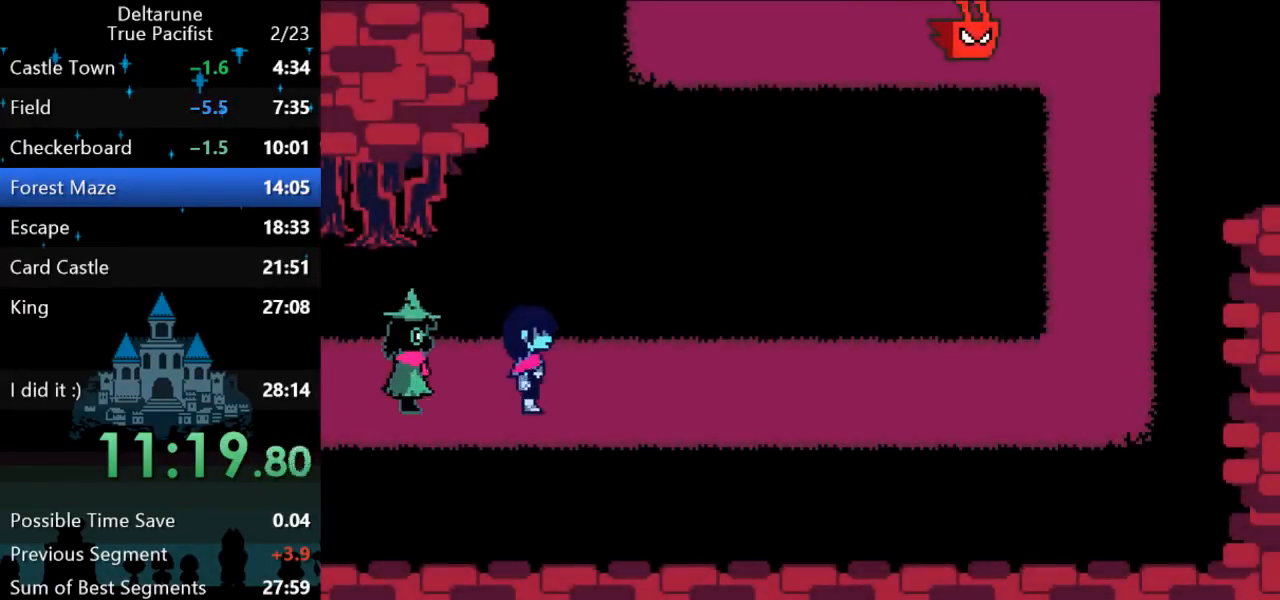
{"keys": ["right"], "events": []}
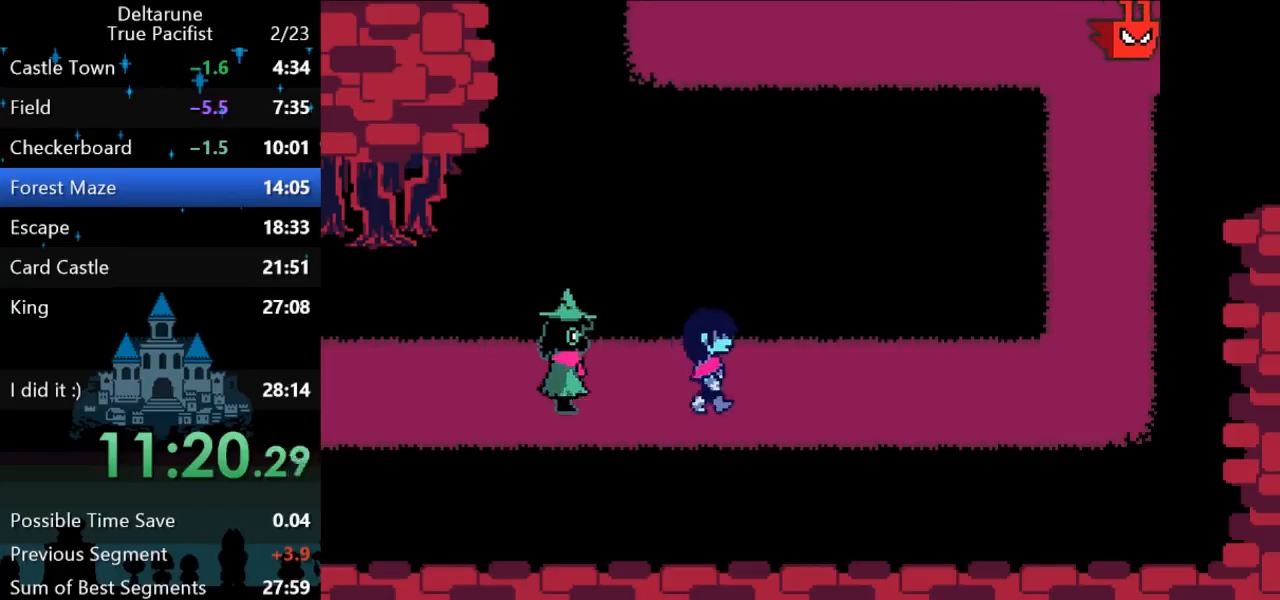
{"keys": ["right"], "events": []}
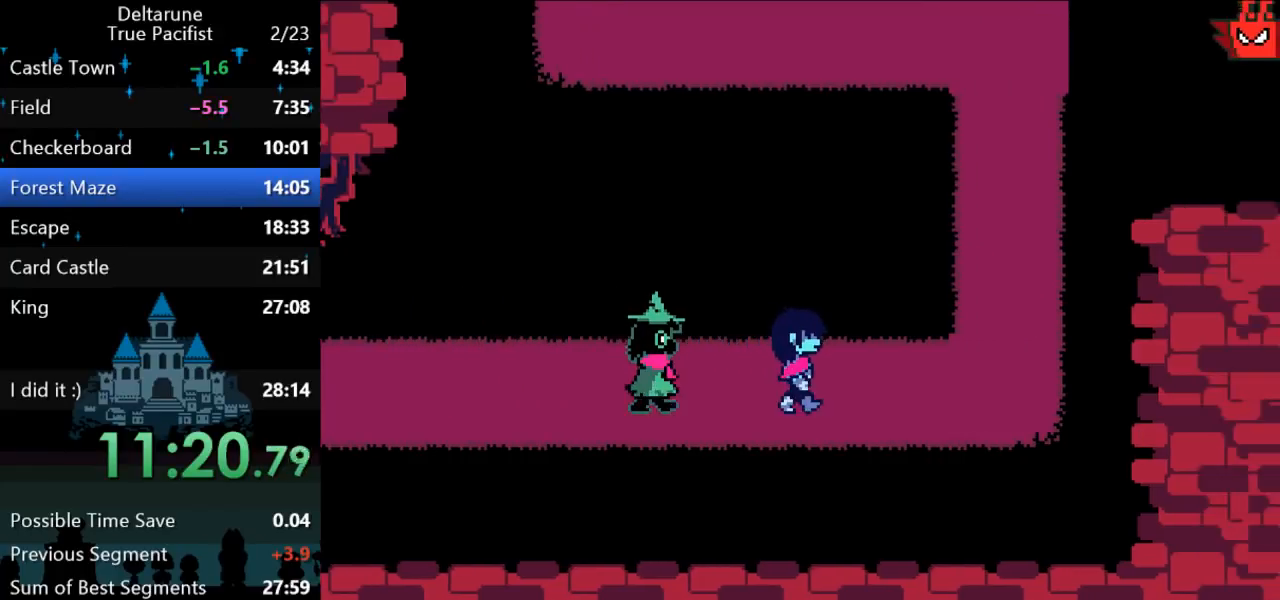
{"keys": ["right"], "events": []}
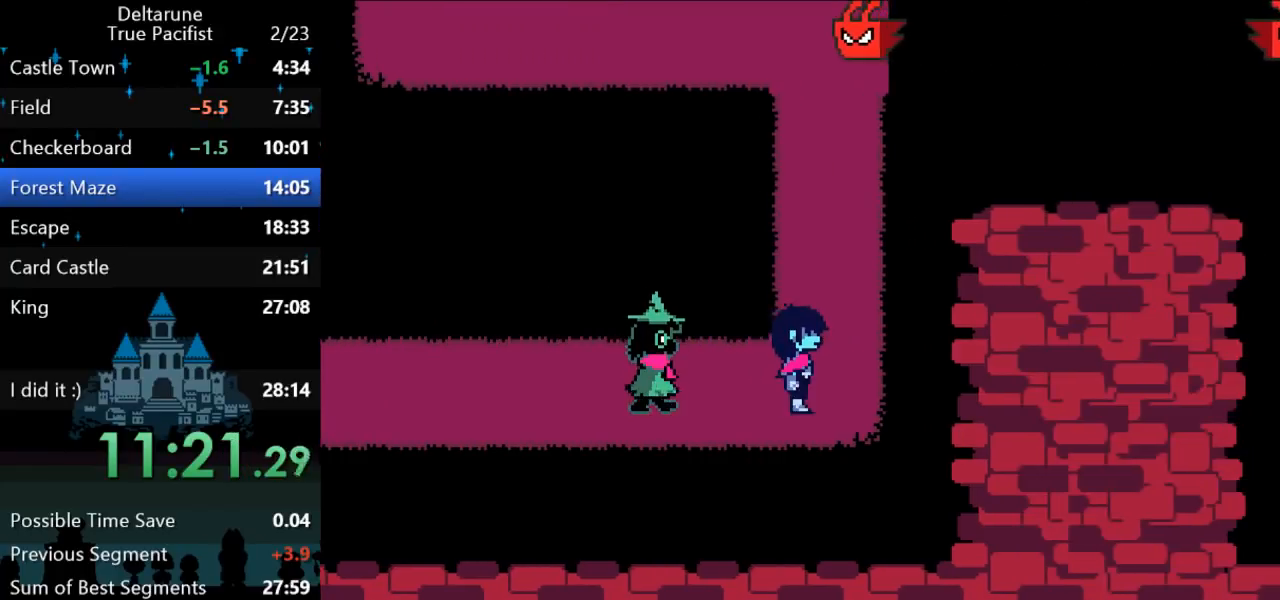
{"keys": ["up"], "events": [[83, "right", "up"], [83, "up", "down"]]}
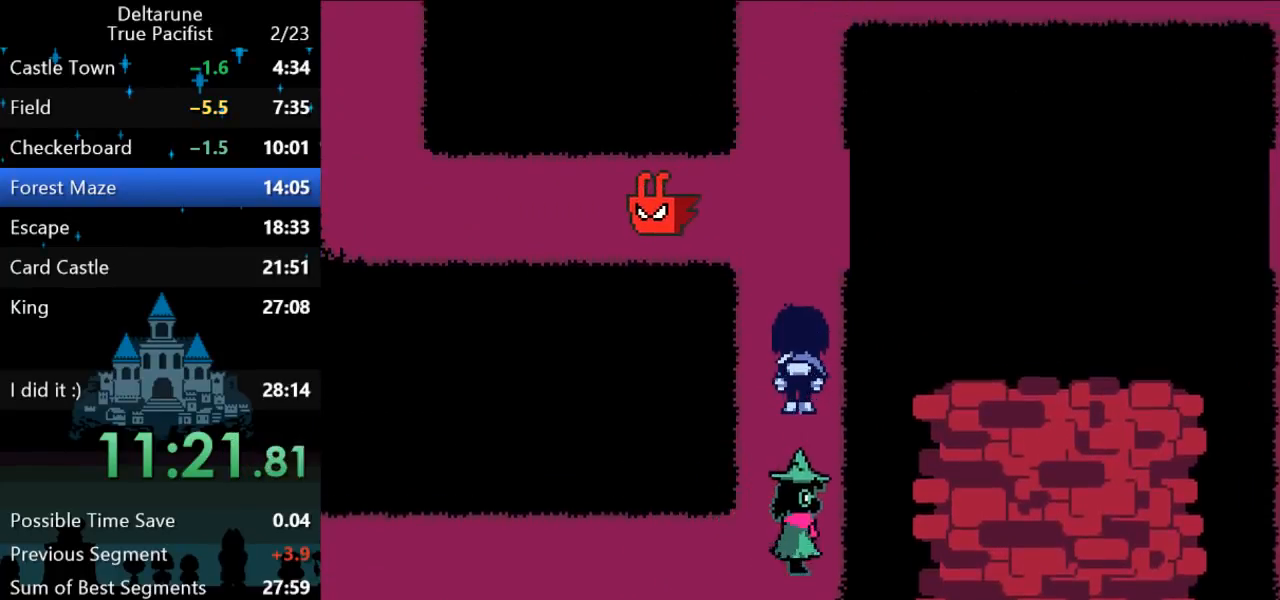
{"keys": ["up"], "events": []}